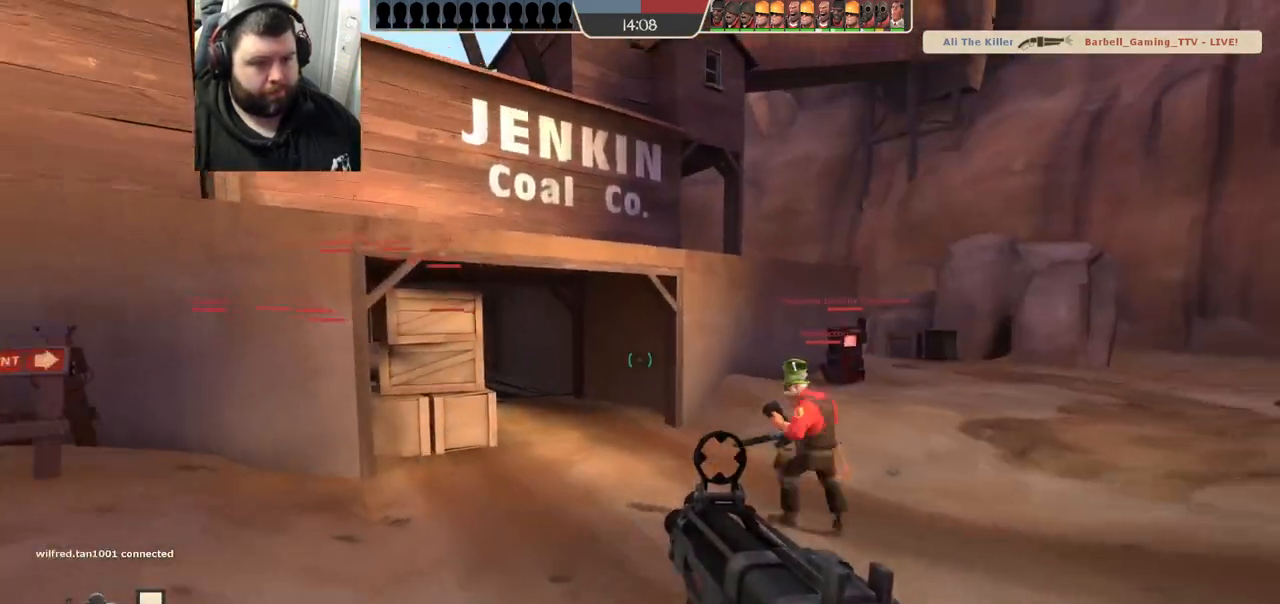
Gameplay with a controller (PlayStation layout); each line is a JSON object with the inputs held at the frame after it (dt_ms = milliseconds from this image to that frame). "events" lists button and stick changes between this image and that frame as [ms after this image, input, new state], when the widget could be followed in between.
{"dt_ms": 500, "buttons": [], "left_stick": "up", "right_stick": "center", "events": [[83, "SQUARE", "down"], [167, "SQUARE", "up"], [233, "SQUARE", "down"], [300, "SQUARE", "up"]]}
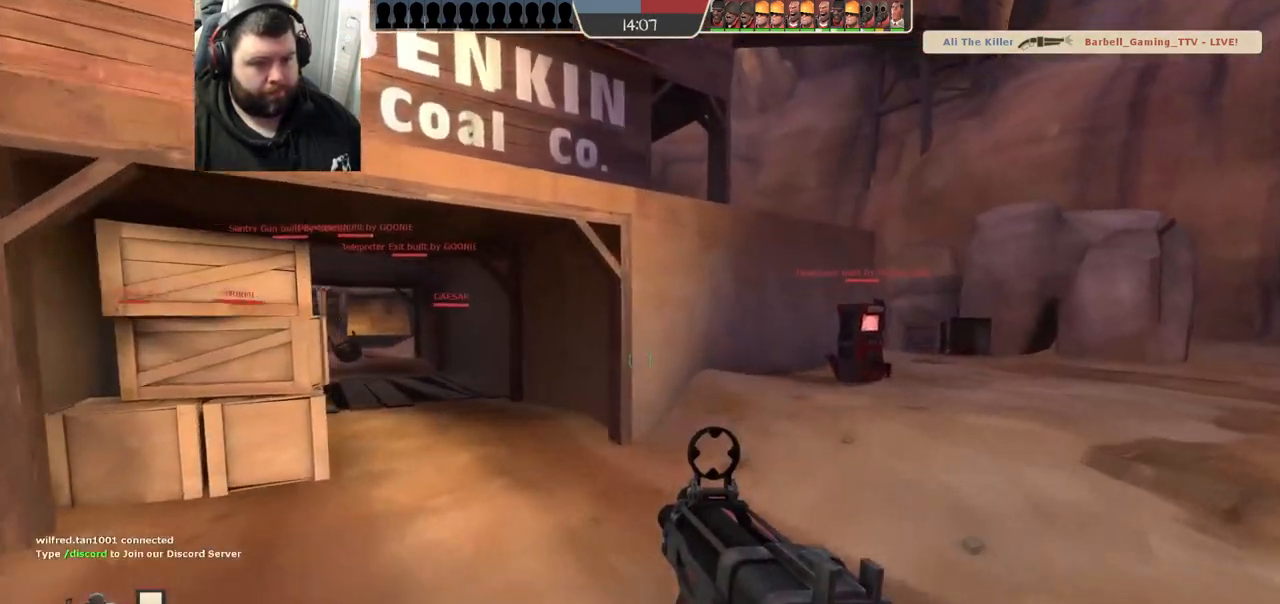
{"dt_ms": 500, "buttons": ["SQUARE"], "left_stick": "up", "right_stick": "center", "events": [[50, "right_stick", "left"], [183, "right_stick", "center"], [300, "SQUARE", "down"], [367, "SQUARE", "up"], [450, "SQUARE", "down"]]}
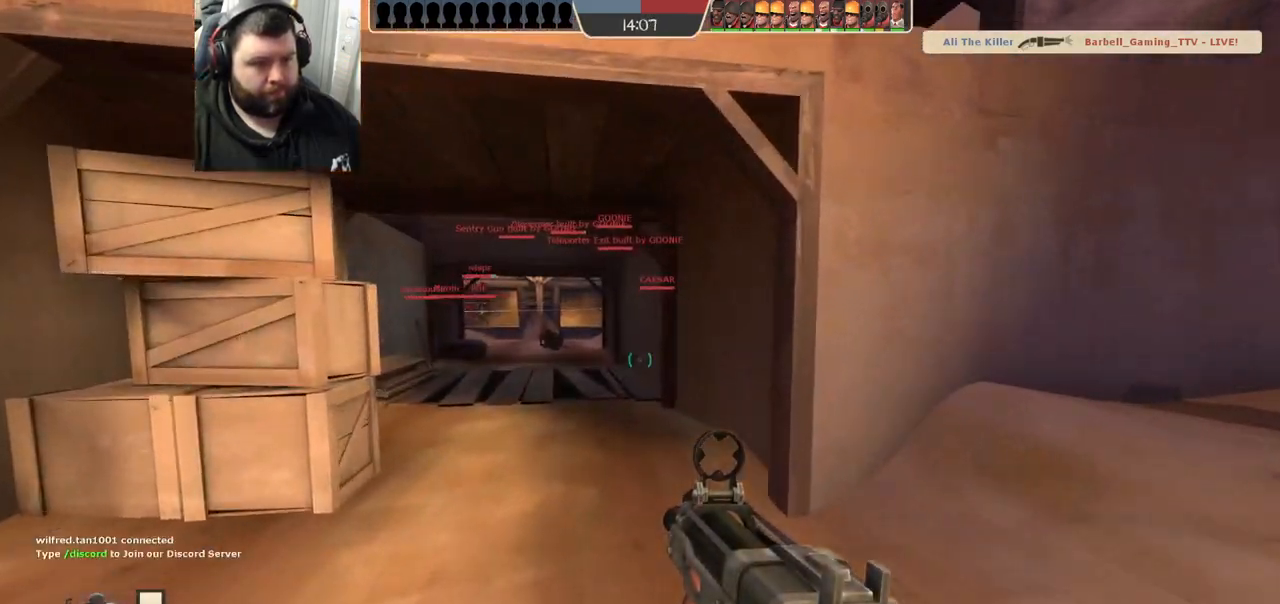
{"dt_ms": 500, "buttons": [], "left_stick": "up", "right_stick": "center", "events": [[17, "SQUARE", "up"], [117, "SQUARE", "down"], [183, "SQUARE", "up"]]}
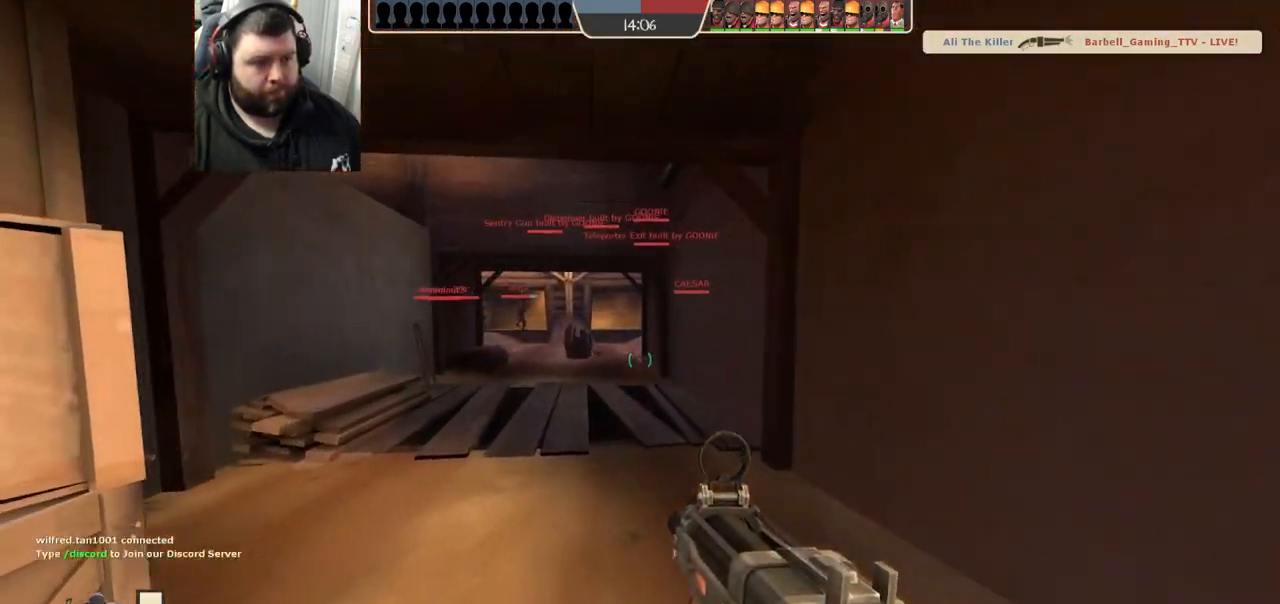
{"dt_ms": 500, "buttons": ["SQUARE"], "left_stick": "up", "right_stick": "center", "events": [[167, "SQUARE", "down"], [217, "SQUARE", "up"], [300, "SQUARE", "down"], [383, "SQUARE", "up"], [450, "SQUARE", "down"]]}
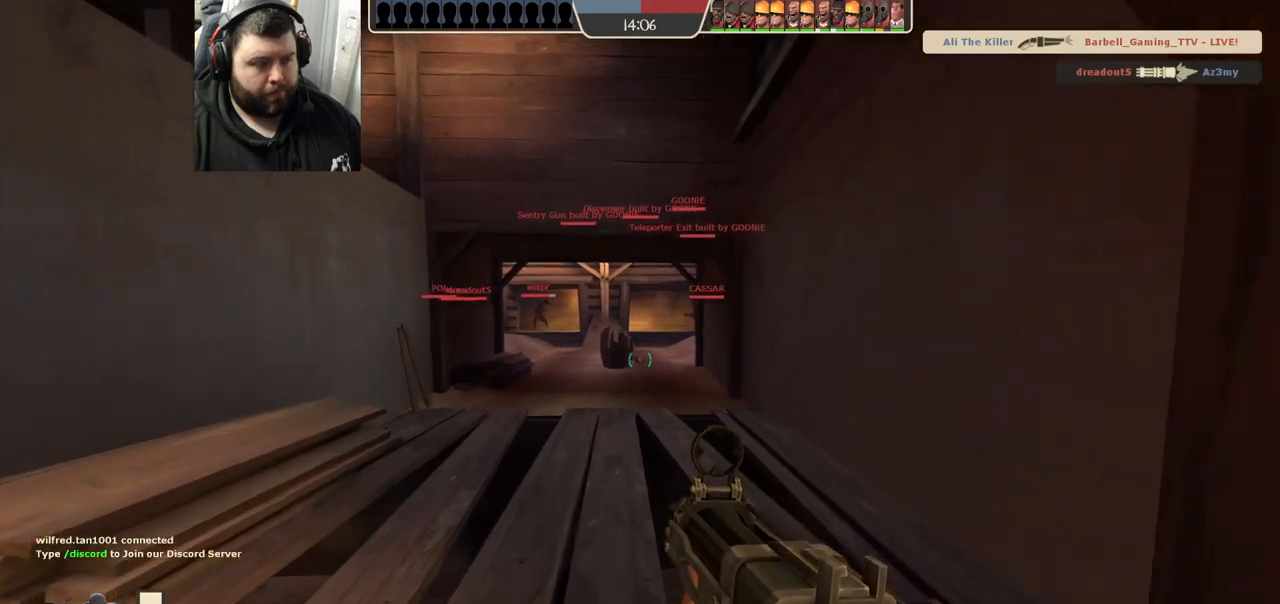
{"dt_ms": 500, "buttons": [], "left_stick": "up", "right_stick": "center", "events": [[33, "SQUARE", "up"], [117, "SQUARE", "down"], [183, "SQUARE", "up"], [283, "SQUARE", "down"], [367, "SQUARE", "up"]]}
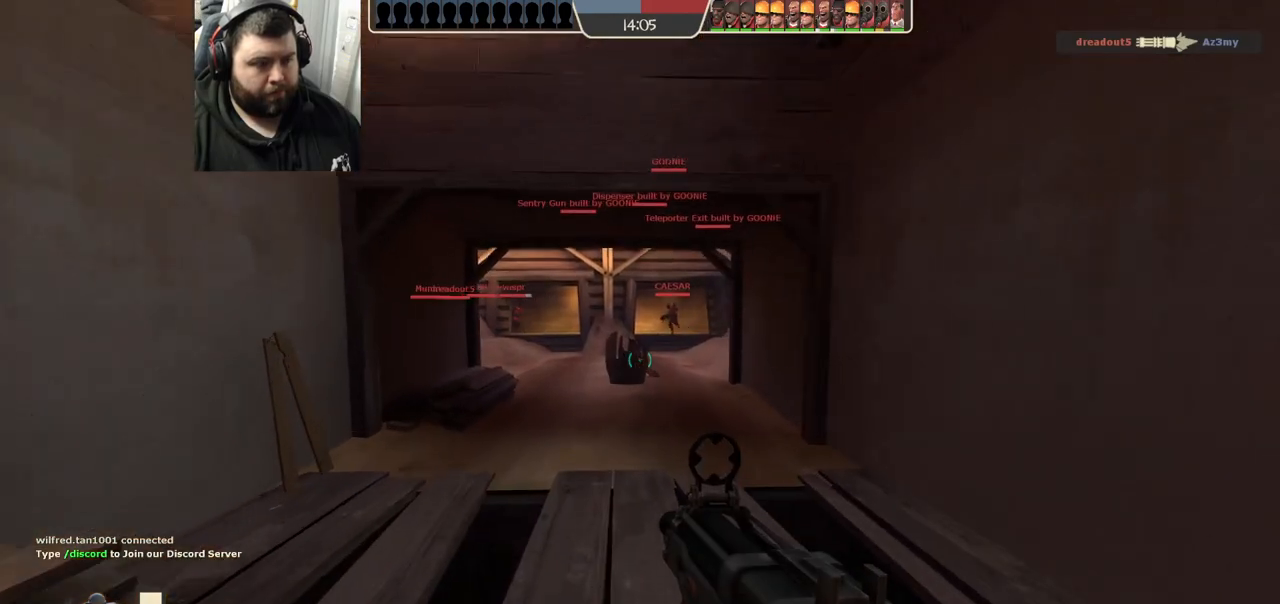
{"dt_ms": 500, "buttons": [], "left_stick": "up", "right_stick": "center", "events": [[317, "SQUARE", "down"], [367, "SQUARE", "up"]]}
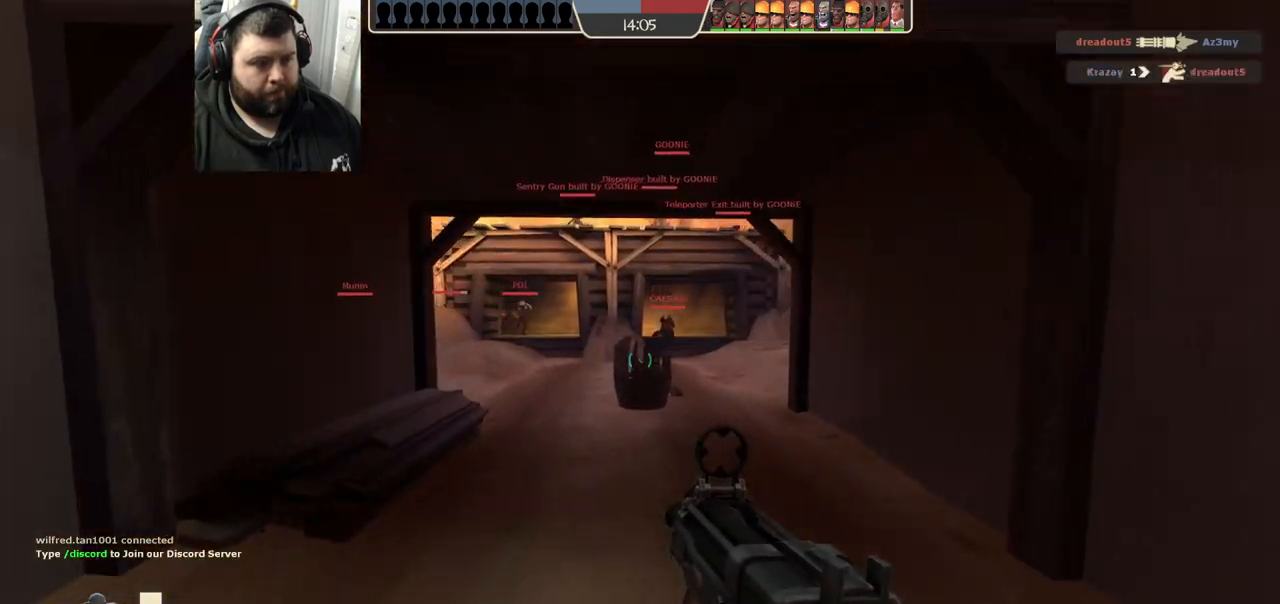
{"dt_ms": 500, "buttons": [], "left_stick": "up", "right_stick": "center", "events": []}
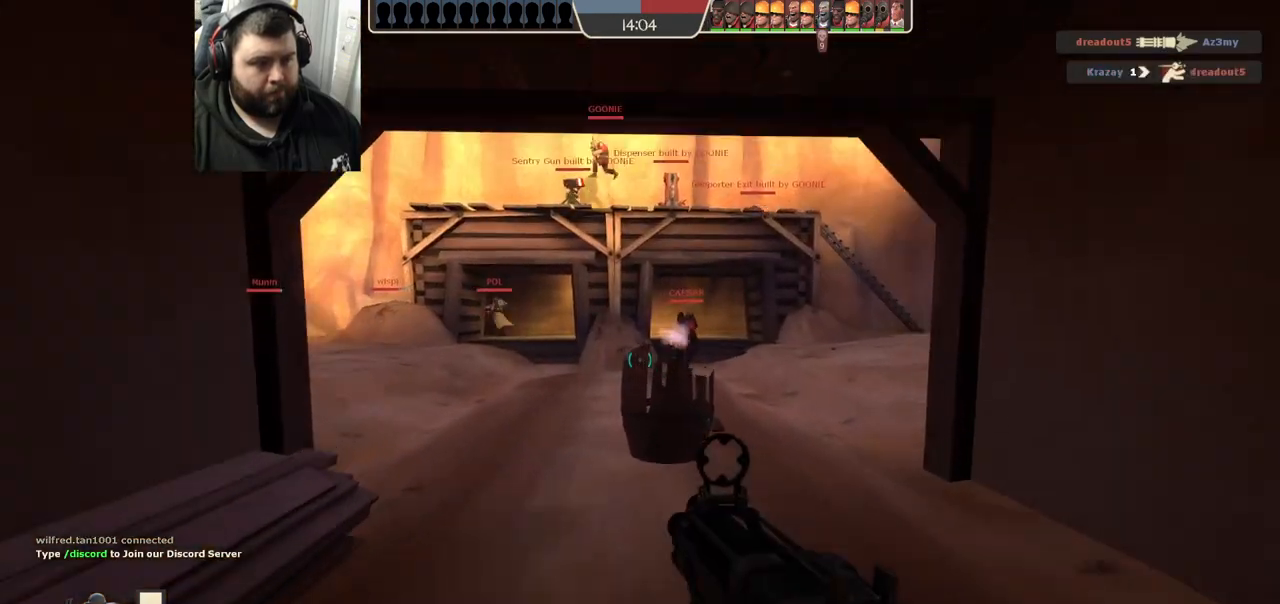
{"dt_ms": 500, "buttons": [], "left_stick": "up", "right_stick": "right", "events": [[450, "right_stick", "right"]]}
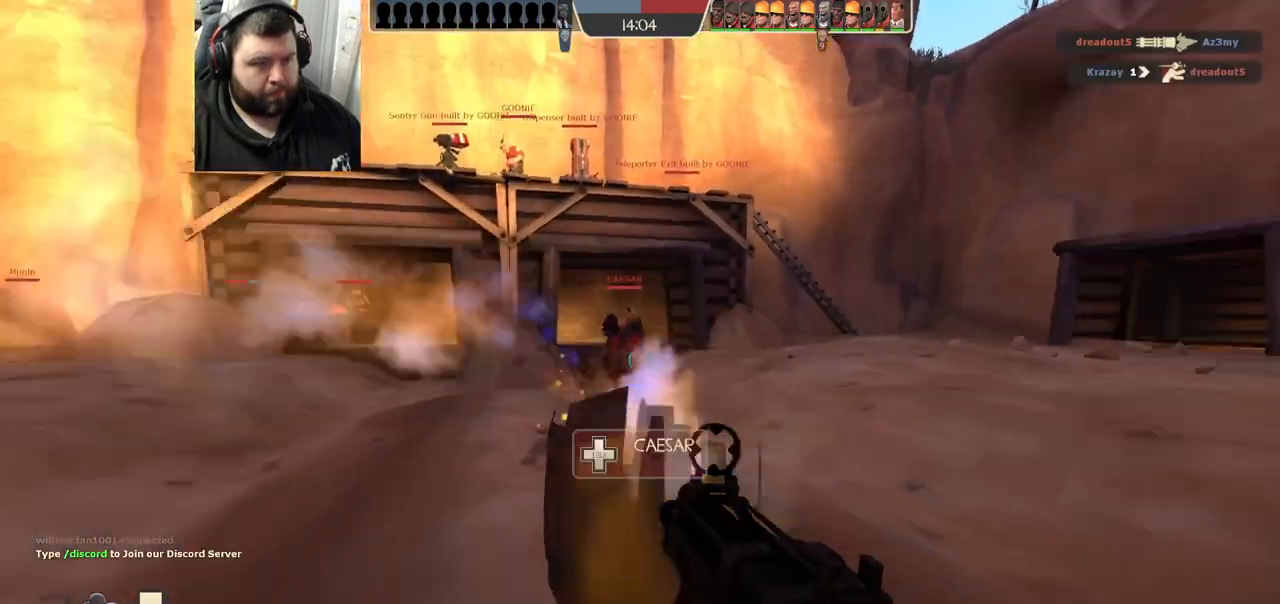
{"dt_ms": 500, "buttons": [], "left_stick": "up-left", "right_stick": "left", "events": [[33, "left_stick", "up-left"], [117, "right_stick", "center"], [367, "right_stick", "left"]]}
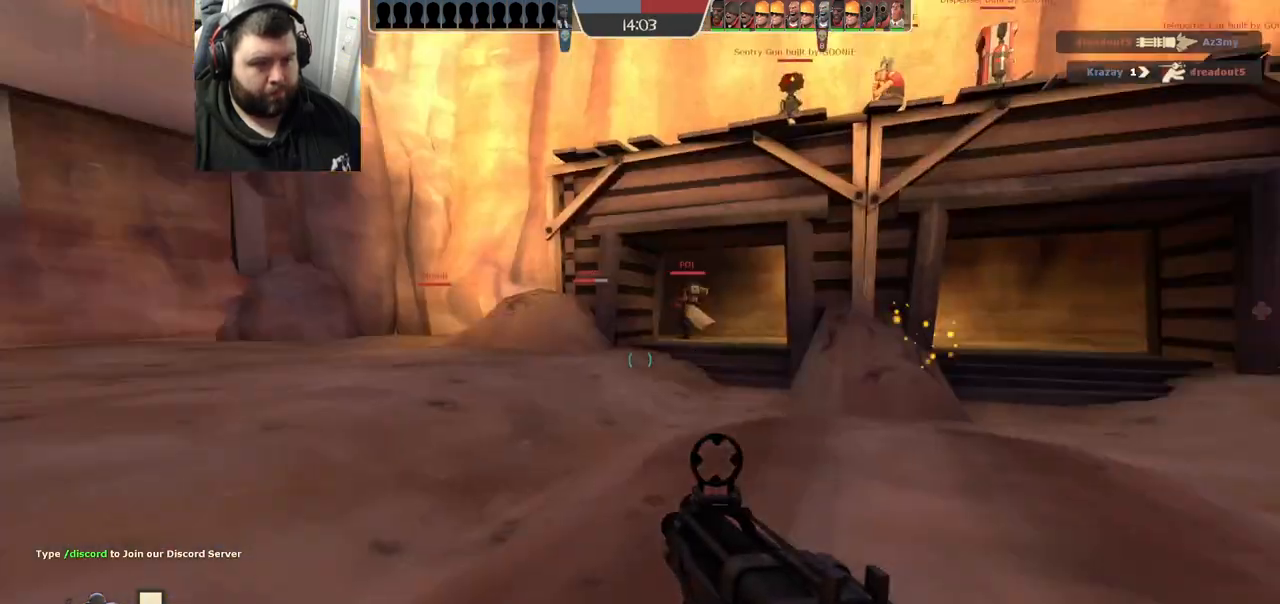
{"dt_ms": 500, "buttons": [], "left_stick": "up", "right_stick": "center", "events": [[17, "right_stick", "center"], [33, "left_stick", "up"], [150, "SQUARE", "down"], [183, "SQUARE", "up"], [267, "SQUARE", "down"], [367, "SQUARE", "up"]]}
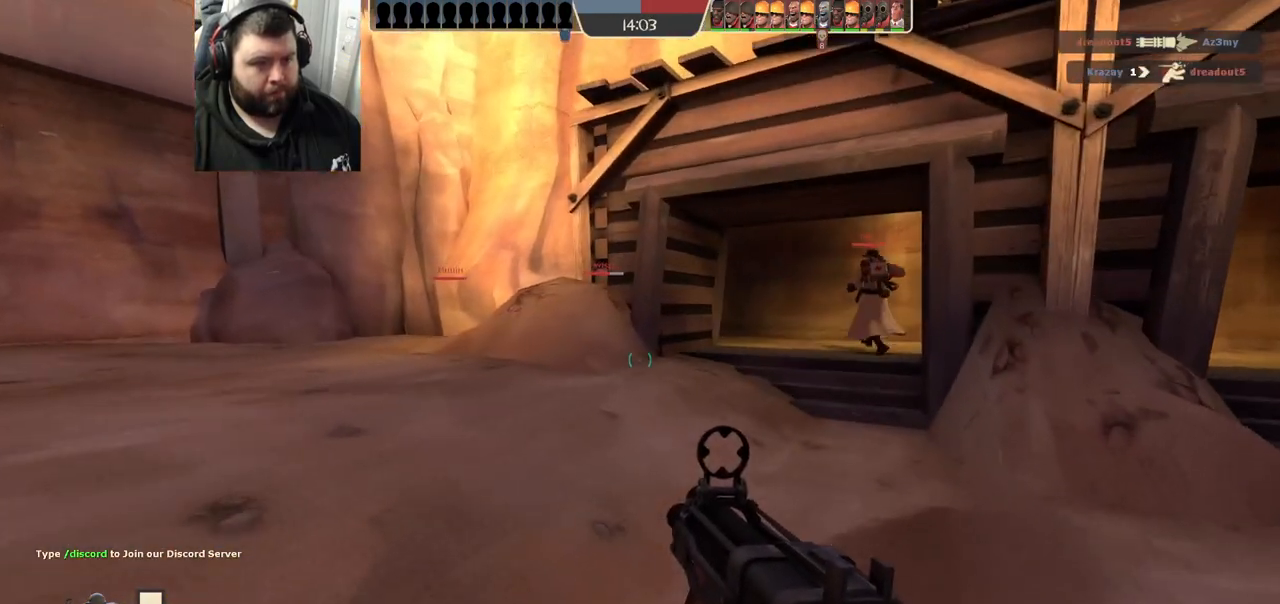
{"dt_ms": 500, "buttons": [], "left_stick": "up-right", "right_stick": "center", "events": [[183, "left_stick", "up-right"], [200, "right_stick", "left"], [433, "right_stick", "center"]]}
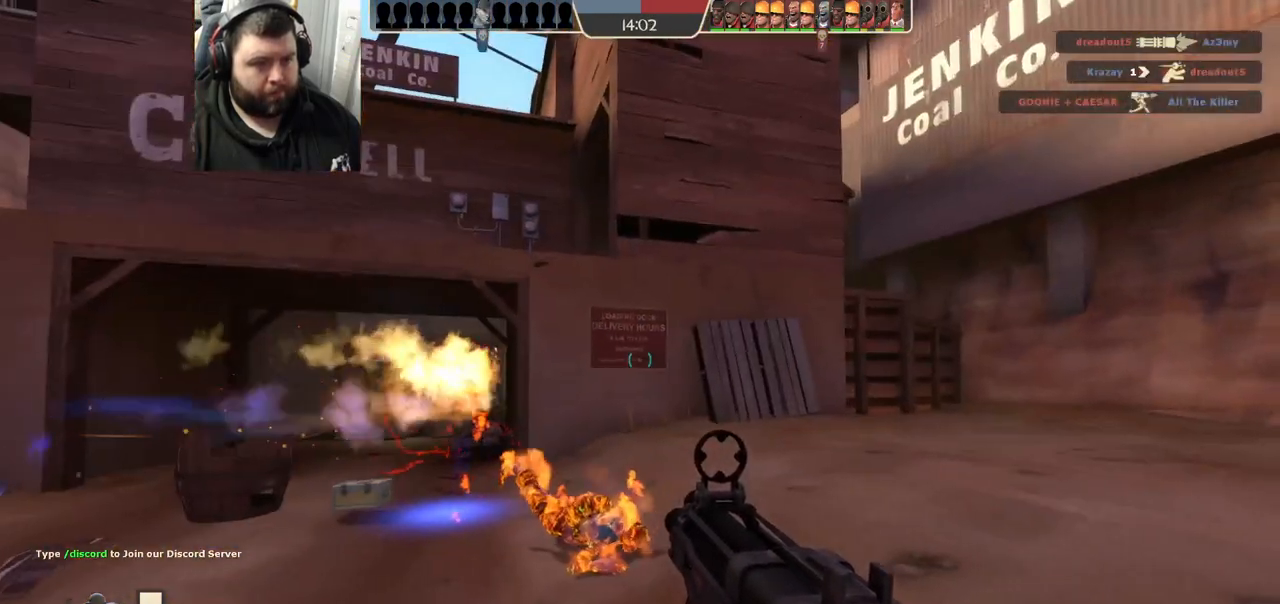
{"dt_ms": 500, "buttons": [], "left_stick": "up-right", "right_stick": "center", "events": []}
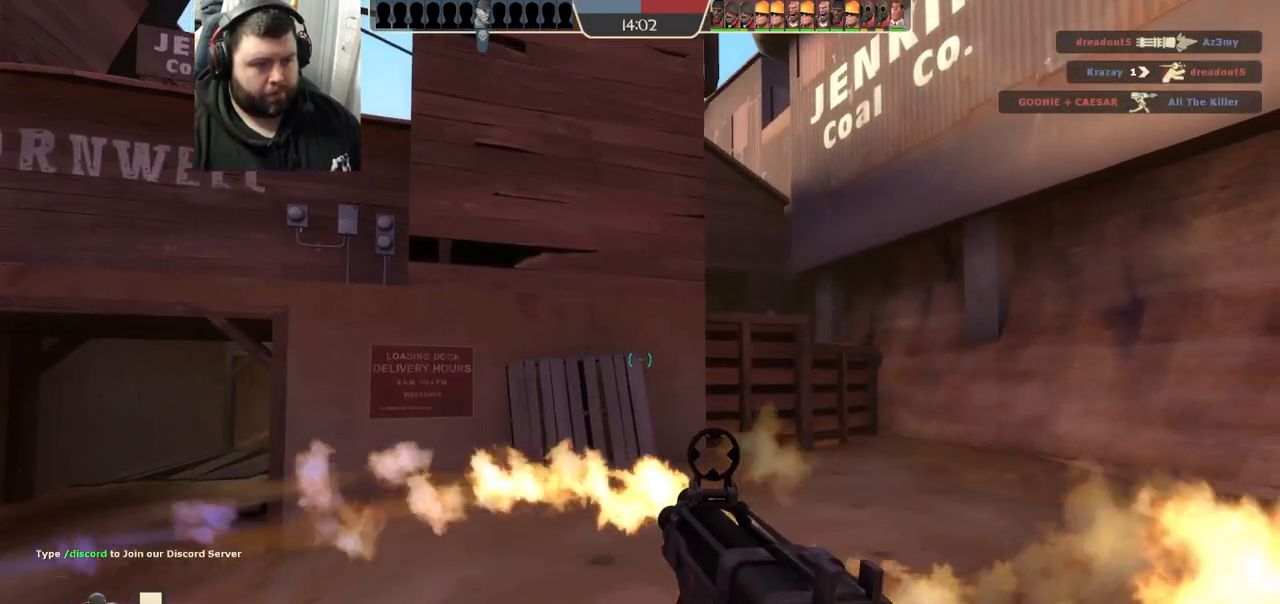
{"dt_ms": 500, "buttons": [], "left_stick": "up-right", "right_stick": "center", "events": []}
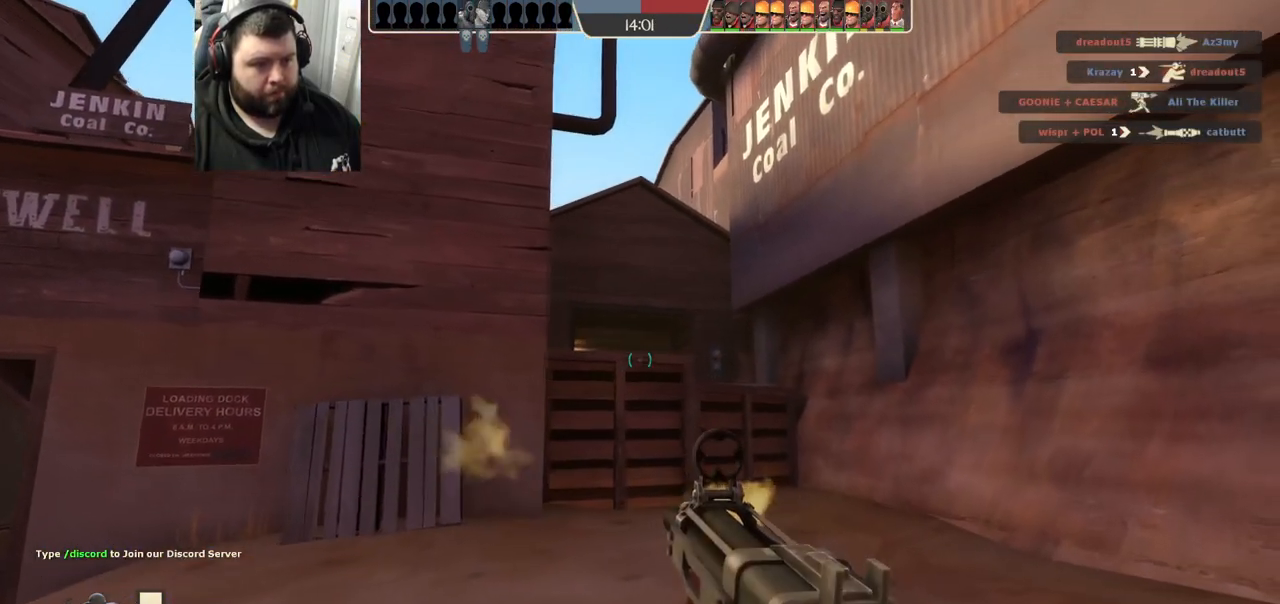
{"dt_ms": 1000, "buttons": [], "left_stick": "up", "right_stick": "center"}
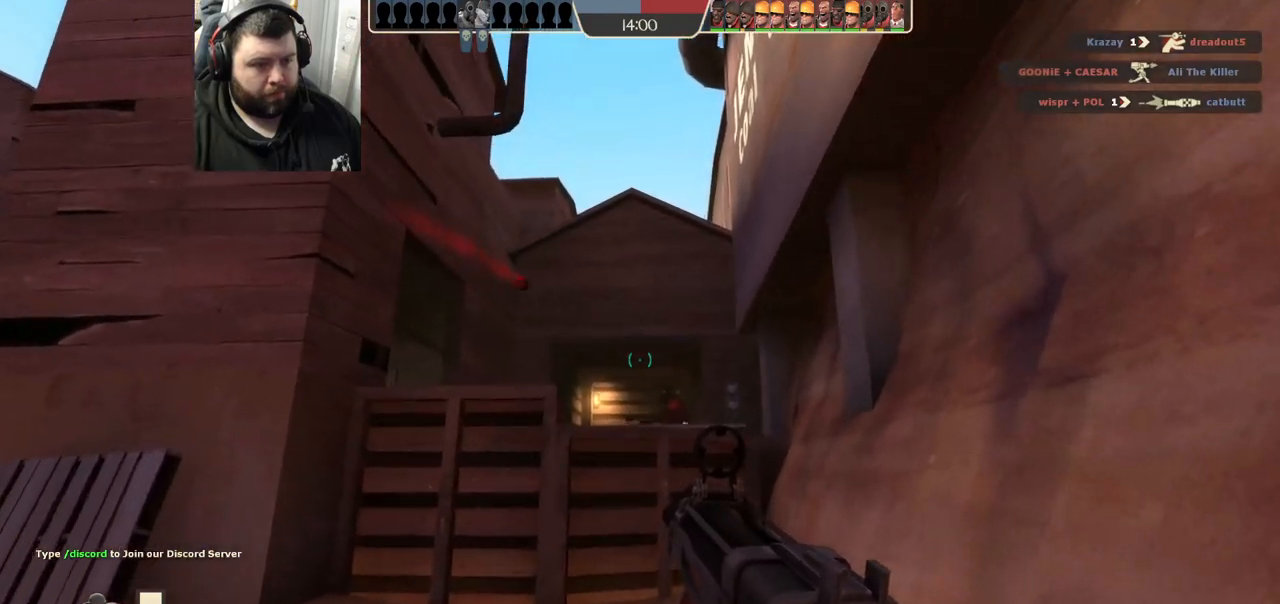
{"dt_ms": 500, "buttons": [], "left_stick": "up", "right_stick": "center", "events": [[67, "SQUARE", "down"], [150, "SQUARE", "up"], [367, "right_stick", "up-right"], [483, "right_stick", "center"]]}
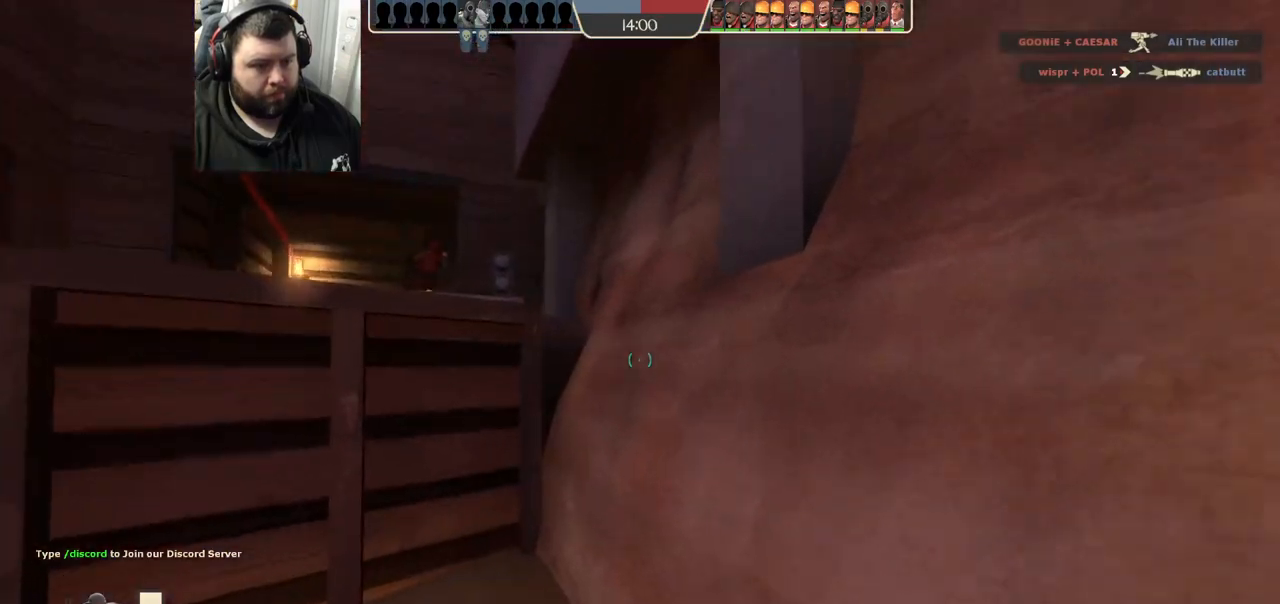
{"dt_ms": 500, "buttons": ["CROSS", "L3"], "left_stick": "up", "right_stick": "center", "events": [[350, "CROSS", "down"], [400, "L3", "down"]]}
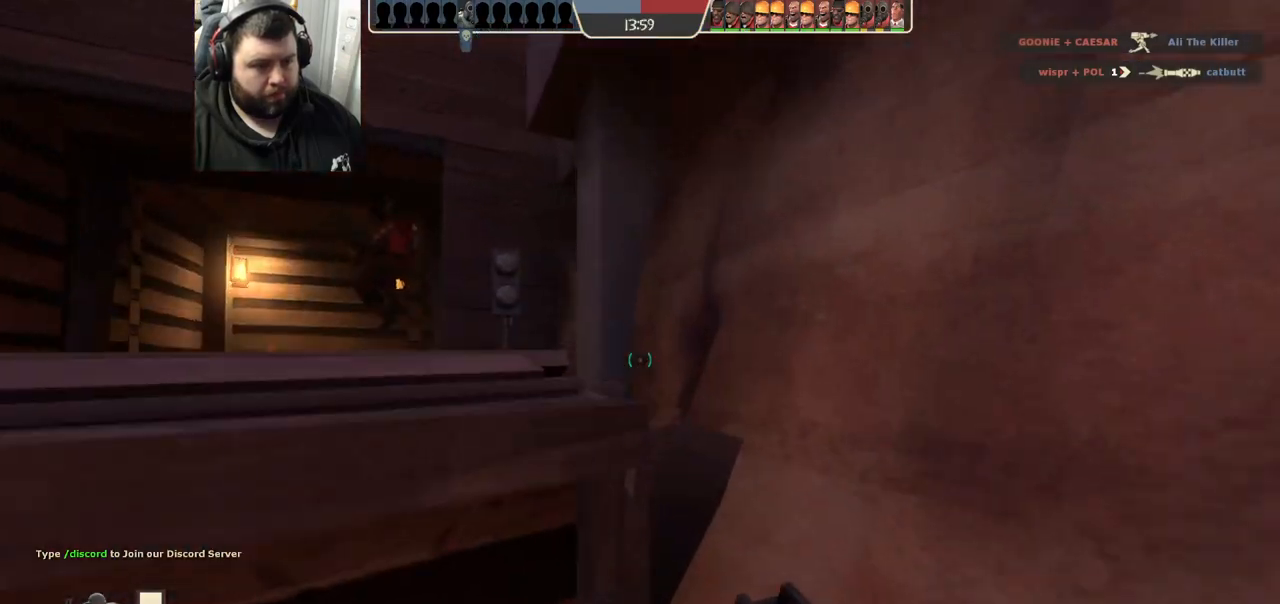
{"dt_ms": 500, "buttons": ["CROSS"], "left_stick": "up", "right_stick": "center", "events": [[133, "L3", "up"], [233, "CROSS", "up"], [267, "L3", "down"], [400, "L3", "up"], [500, "CROSS", "down"]]}
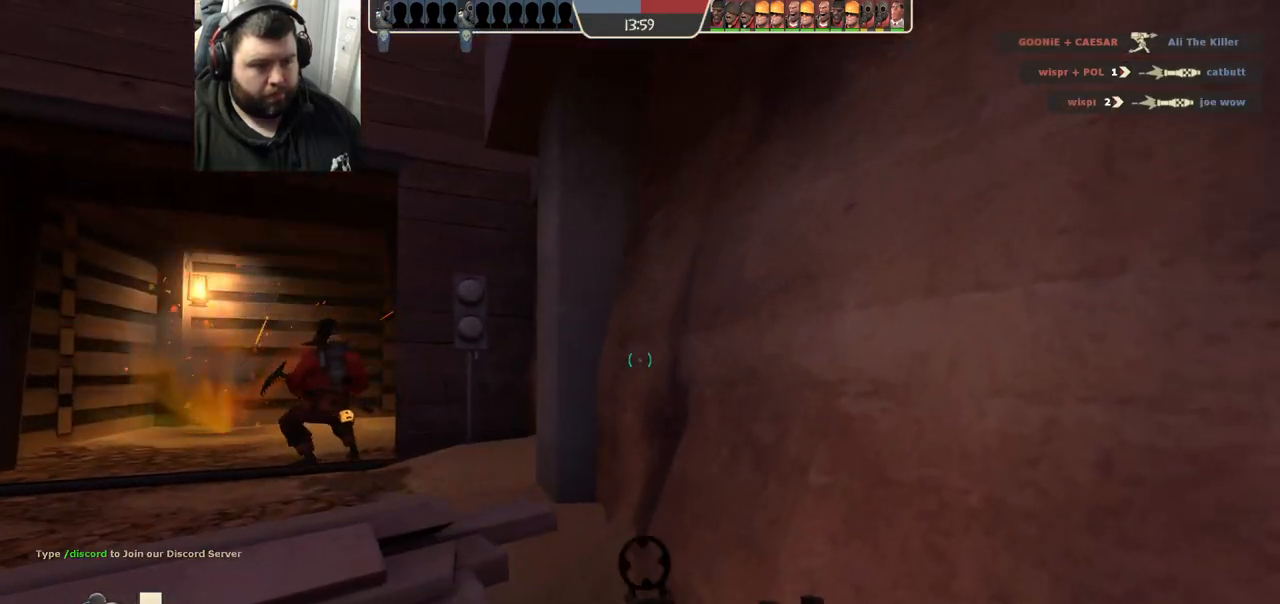
{"dt_ms": 500, "buttons": [], "left_stick": "left", "right_stick": "left", "events": [[67, "L3", "down"], [200, "L3", "up"], [300, "L3", "down"], [300, "left_stick", "up-left"], [317, "CROSS", "up"], [433, "L3", "up"], [483, "right_stick", "left"], [500, "left_stick", "left"]]}
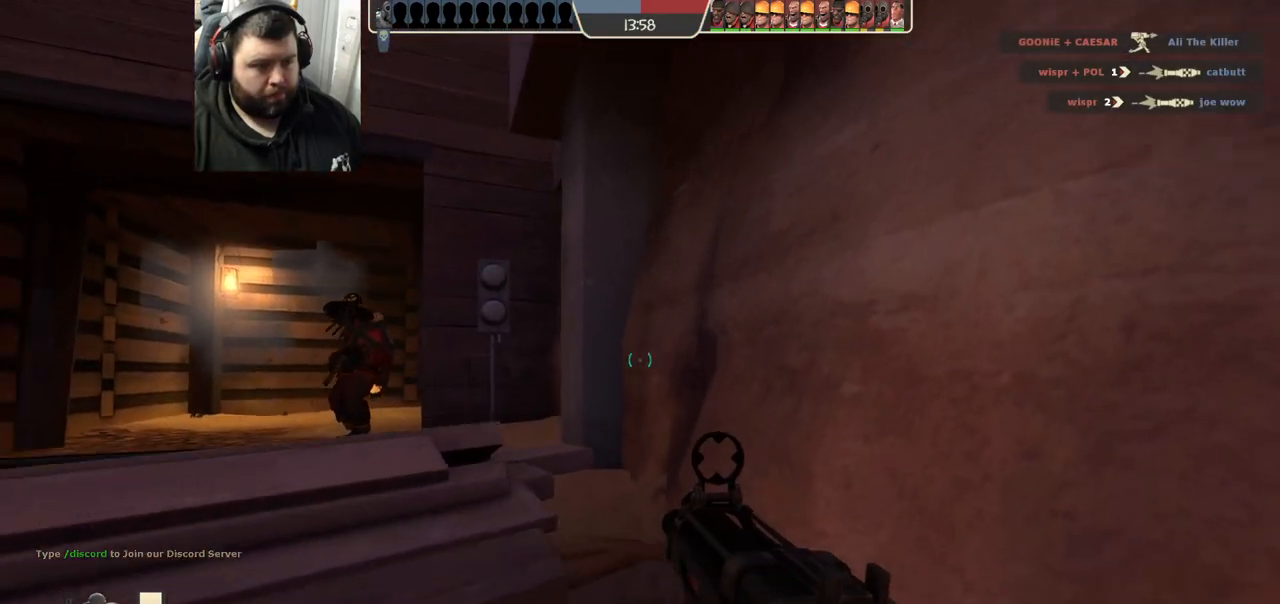
{"dt_ms": 500, "buttons": [], "left_stick": "up-left", "right_stick": "center", "events": [[150, "left_stick", "up-left"], [200, "right_stick", "center"]]}
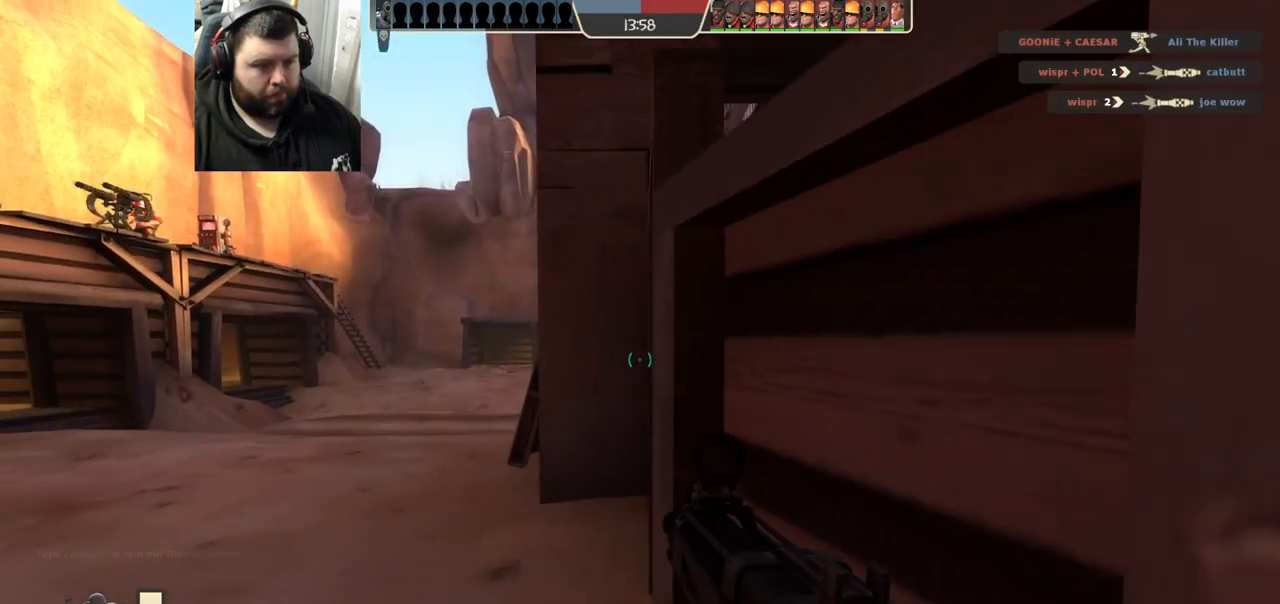
{"dt_ms": 500, "buttons": [], "left_stick": "left", "right_stick": "right", "events": [[383, "right_stick", "right"], [400, "left_stick", "left"]]}
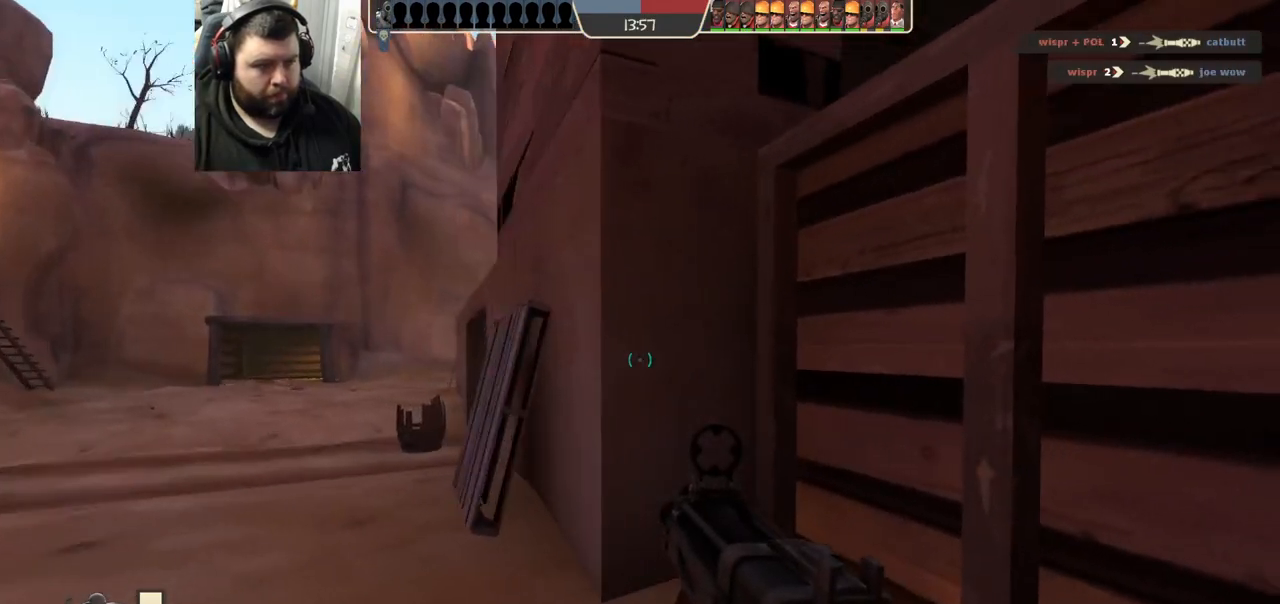
{"dt_ms": 500, "buttons": [], "left_stick": "up-left", "right_stick": "center", "events": [[267, "right_stick", "center"], [417, "left_stick", "up-left"]]}
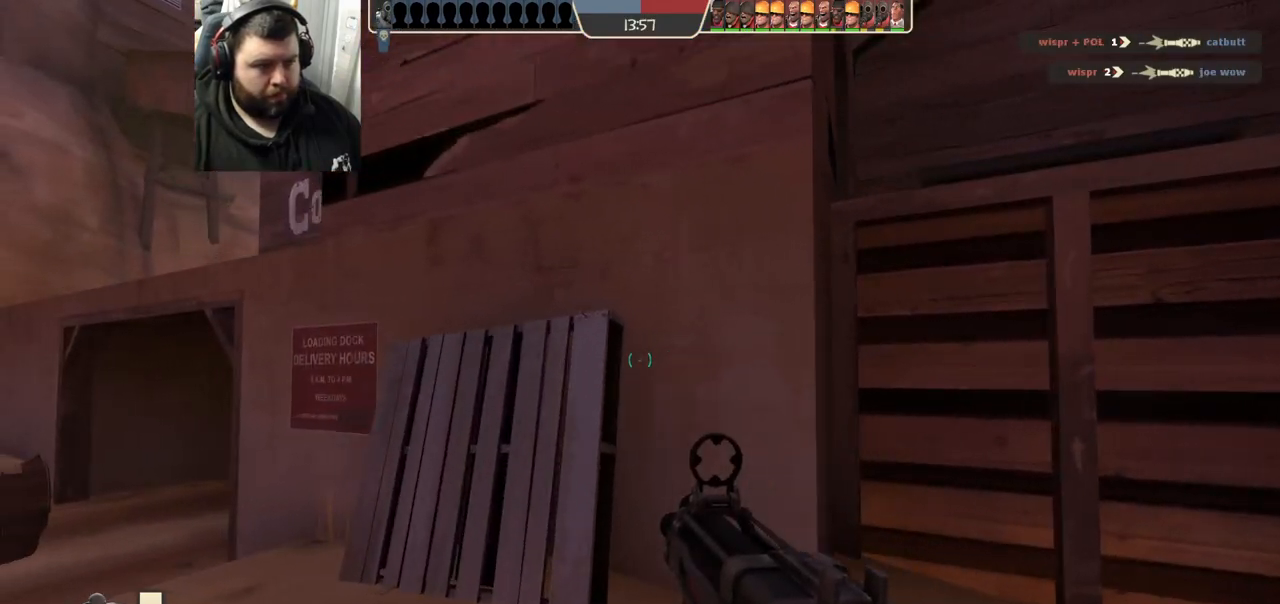
{"dt_ms": 500, "buttons": ["CROSS", "L3"], "left_stick": "up", "right_stick": "center", "events": [[33, "left_stick", "up"], [283, "CROSS", "down"], [300, "L3", "down"]]}
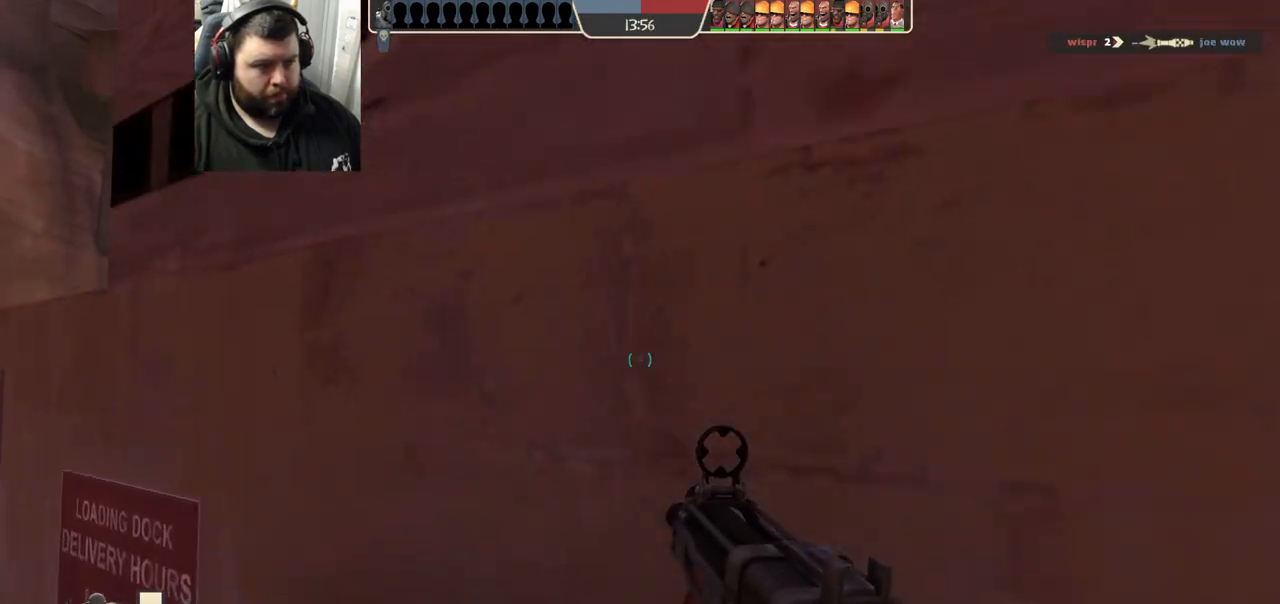
{"dt_ms": 500, "buttons": [], "left_stick": "up-right", "right_stick": "center", "events": [[100, "L3", "up"], [233, "CROSS", "up"], [267, "L3", "down"], [367, "left_stick", "up-right"], [383, "L3", "up"]]}
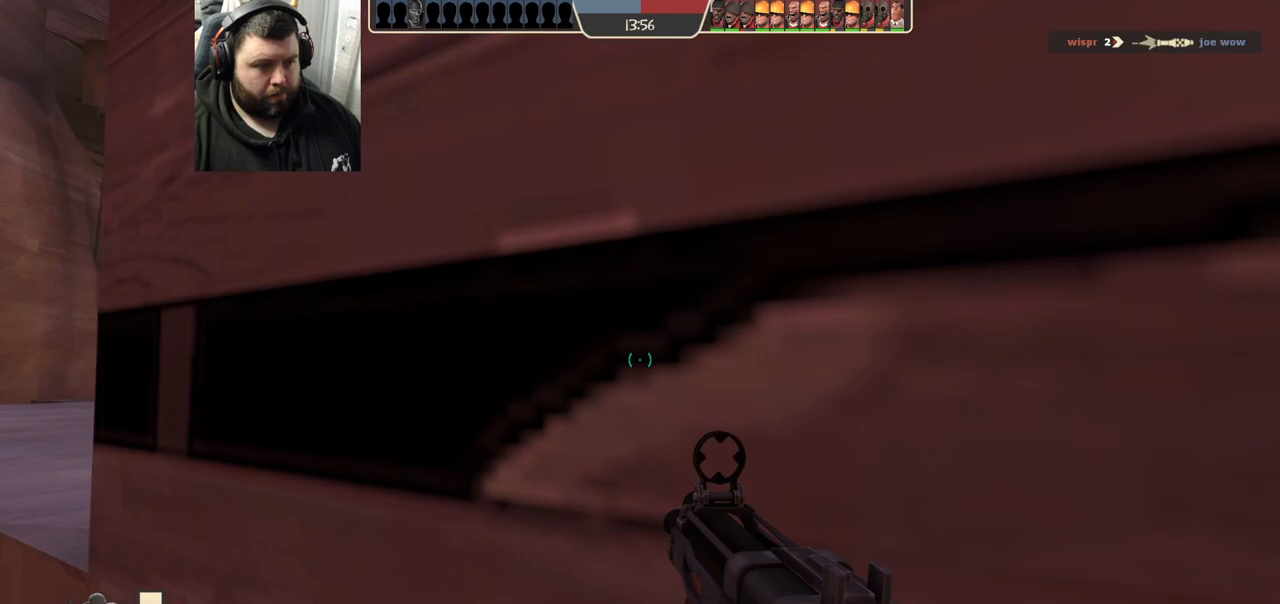
{"dt_ms": 500, "buttons": ["CROSS"], "left_stick": "up", "right_stick": "center", "events": [[83, "left_stick", "up-left"], [100, "CROSS", "down"], [183, "CROSS", "up"], [233, "CROSS", "down"], [283, "L3", "down"], [500, "L3", "up"], [500, "left_stick", "up"]]}
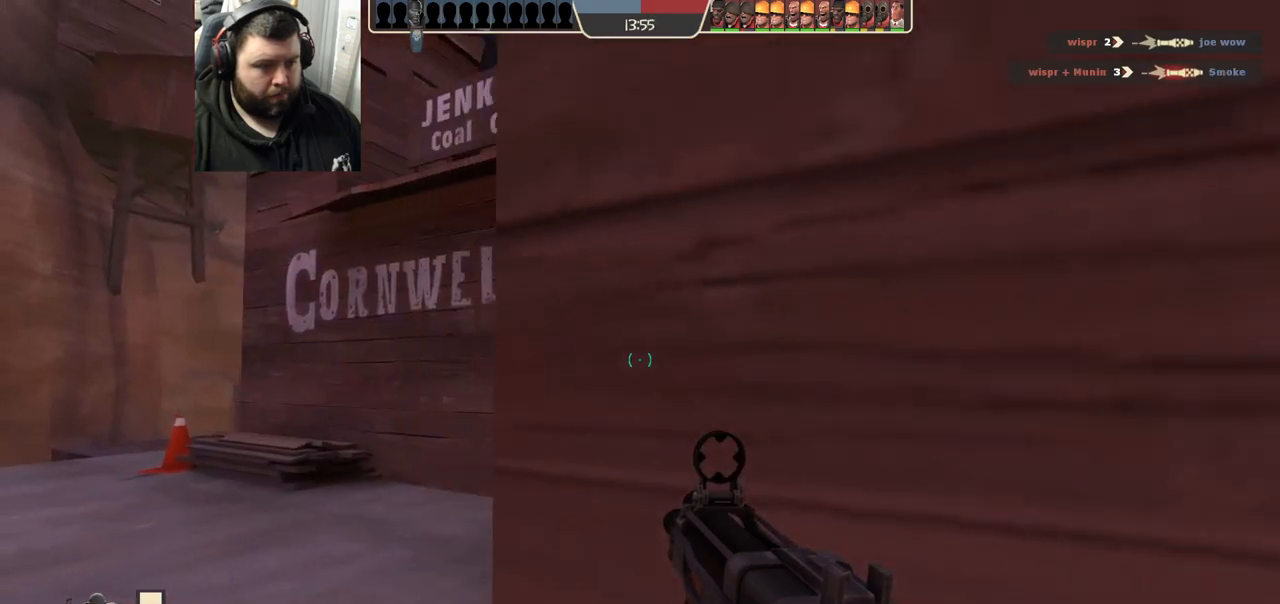
{"dt_ms": 500, "buttons": [], "left_stick": "up", "right_stick": "center", "events": [[133, "L3", "down"], [283, "L3", "up"], [333, "CROSS", "up"]]}
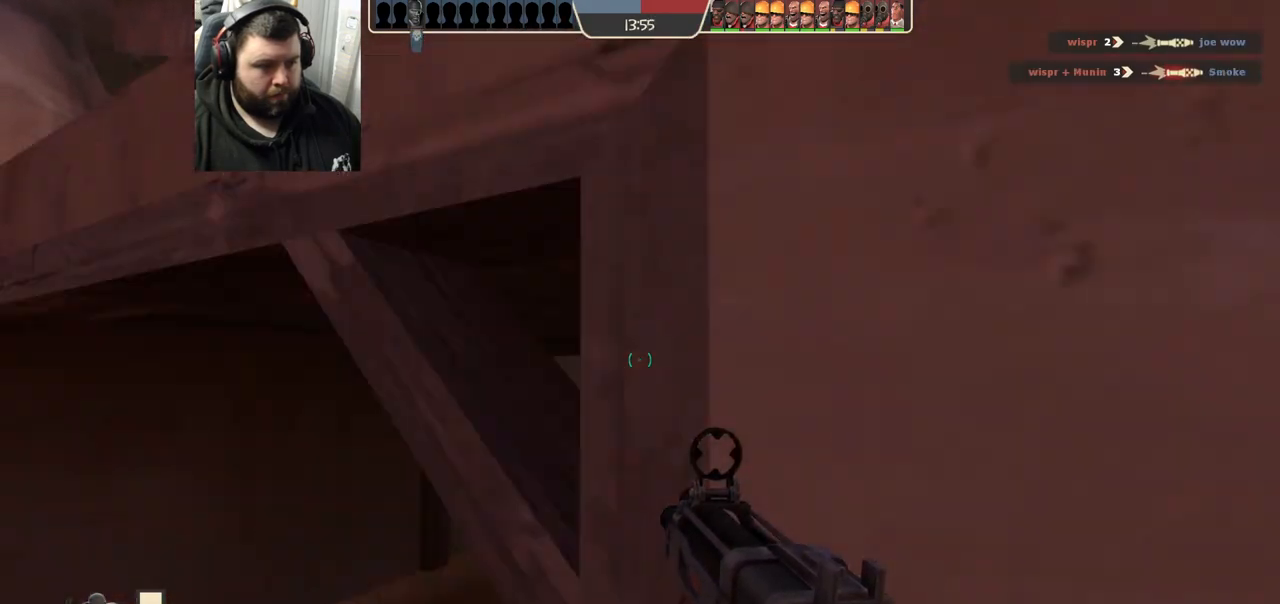
{"dt_ms": 500, "buttons": [], "left_stick": "right", "right_stick": "center", "events": [[100, "left_stick", "down-right"], [217, "right_stick", "right"], [300, "left_stick", "down"], [433, "right_stick", "center"], [483, "left_stick", "right"]]}
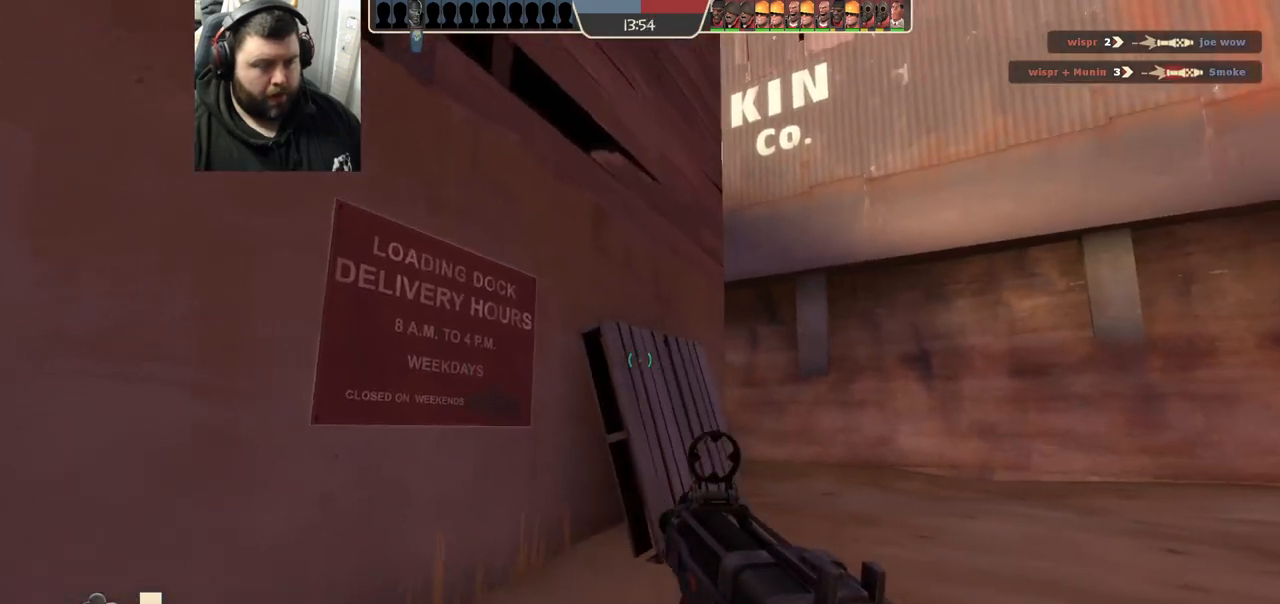
{"dt_ms": 500, "buttons": [], "left_stick": "up-right", "right_stick": "left", "events": [[100, "left_stick", "up-right"], [183, "right_stick", "left"]]}
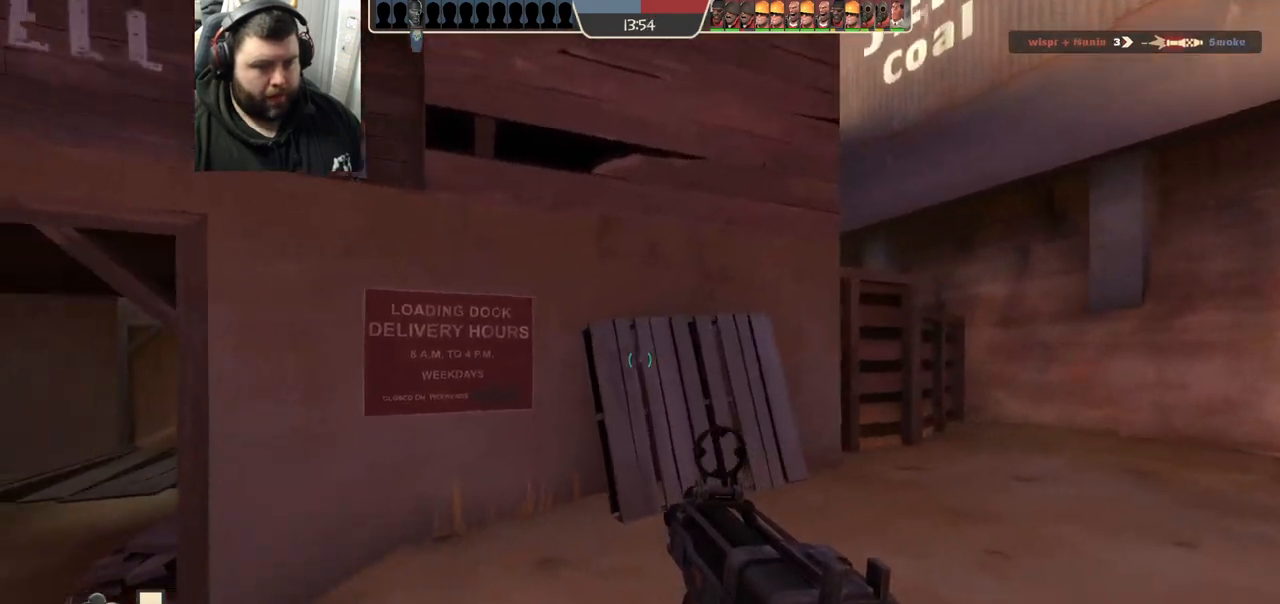
{"dt_ms": 500, "buttons": [], "left_stick": "up", "right_stick": "center", "events": [[233, "left_stick", "up"], [283, "right_stick", "center"]]}
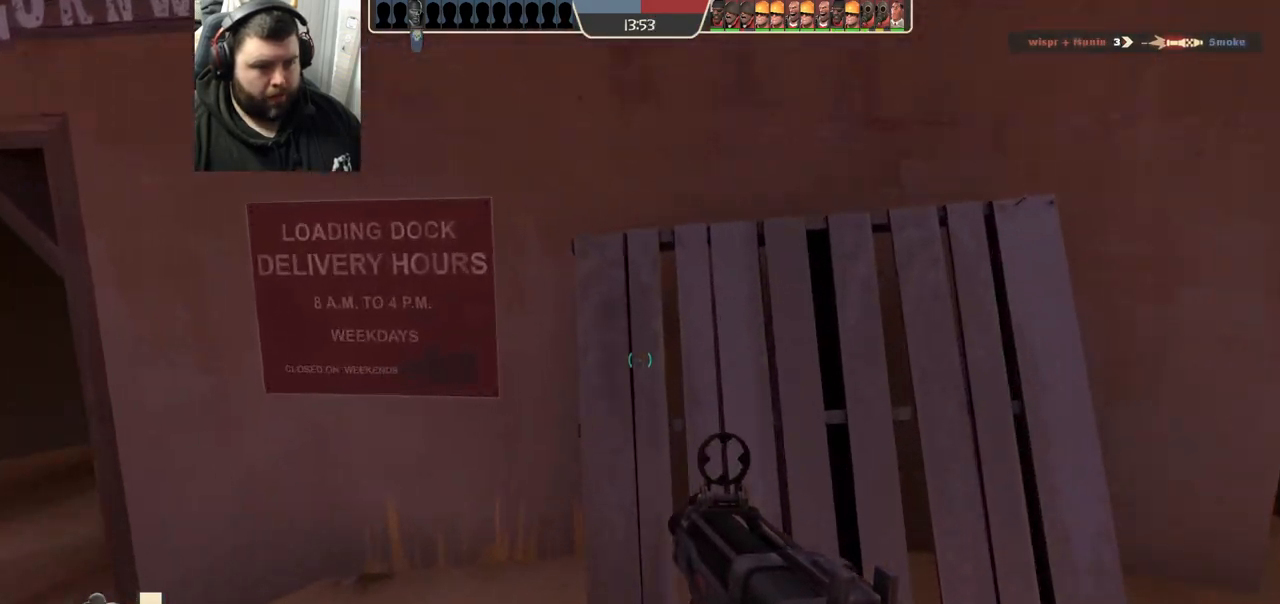
{"dt_ms": 500, "buttons": [], "left_stick": "up", "right_stick": "center", "events": [[33, "CROSS", "down"], [50, "L3", "down"], [300, "L3", "up"], [467, "CROSS", "up"]]}
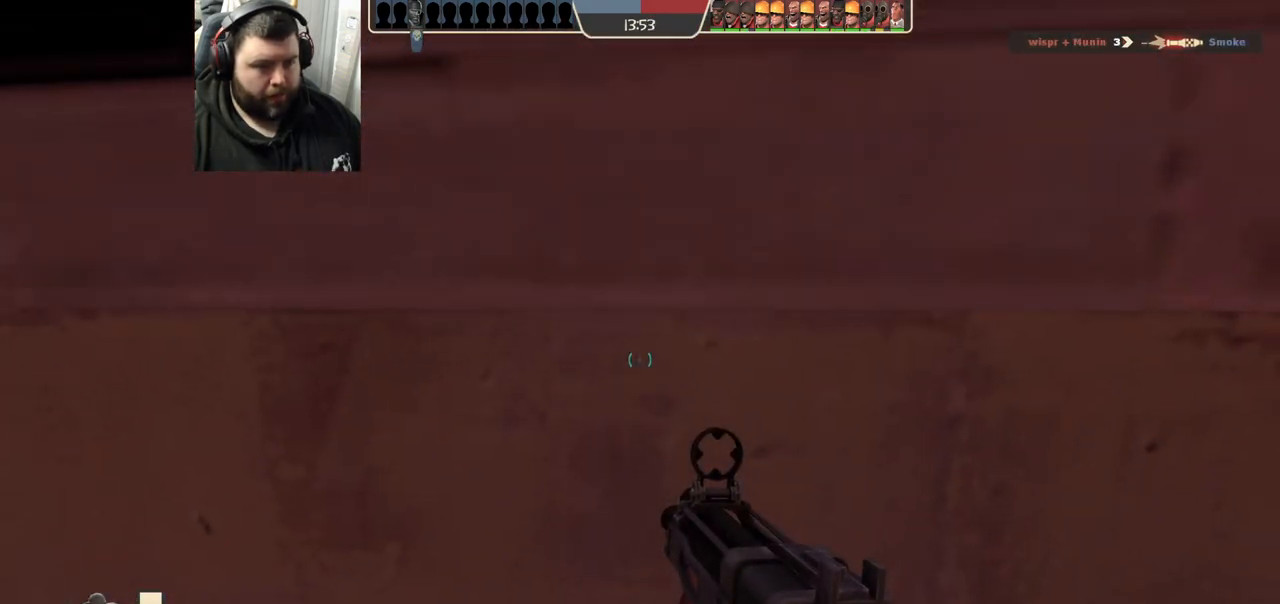
{"dt_ms": 500, "buttons": [], "left_stick": "center", "right_stick": "left", "events": [[17, "L3", "down"], [167, "L3", "up"], [283, "left_stick", "center"], [350, "right_stick", "left"]]}